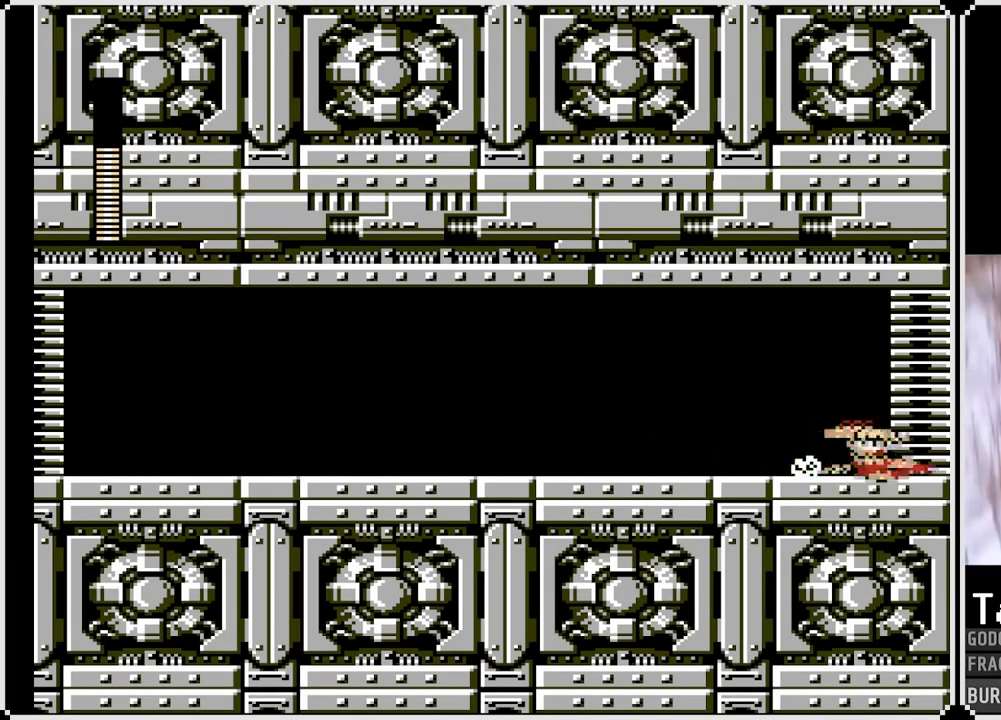
Gameplay with a controller (PlayStation layout); each line is a JSON object with the inputs held at the frame after it. "events" lists button and stick changes between this image and that frame as [ms after this image, input, new state], when the widget could be followed in between. Not read: L3 R3.
{"buttons": ["SQUARE"], "left_stick": "center", "right_stick": "center", "events": [[150, "CROSS", "up"], [300, "DPAD_DOWN", "up"], [333, "DPAD_RIGHT", "up"]]}
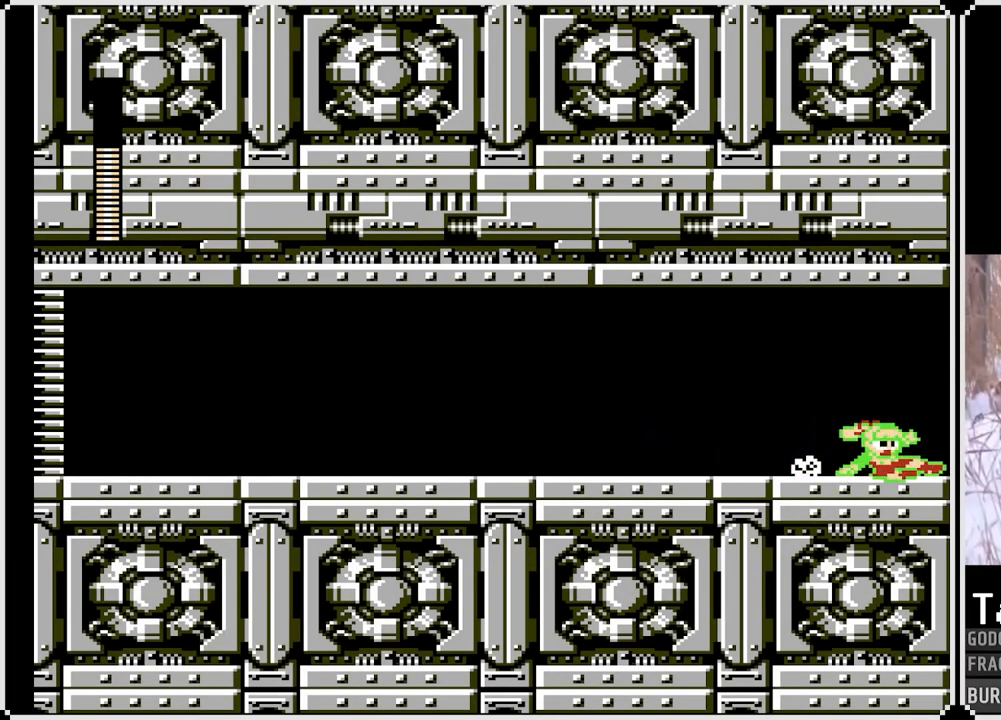
{"buttons": ["SQUARE"], "left_stick": "center", "right_stick": "center", "events": []}
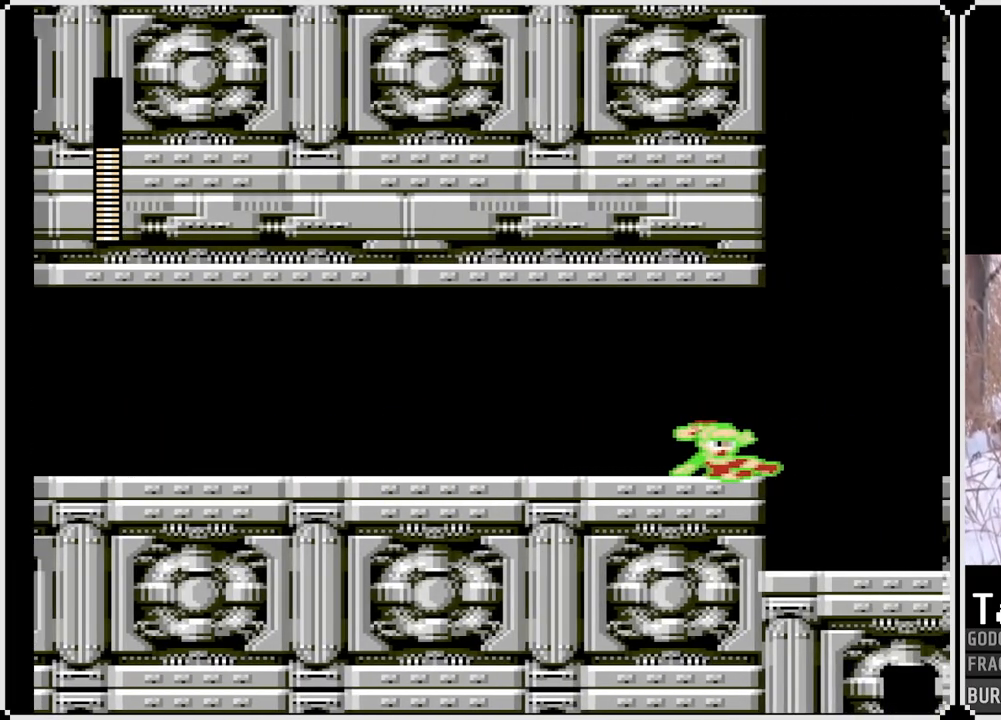
{"buttons": ["SQUARE"], "left_stick": "center", "right_stick": "center", "events": []}
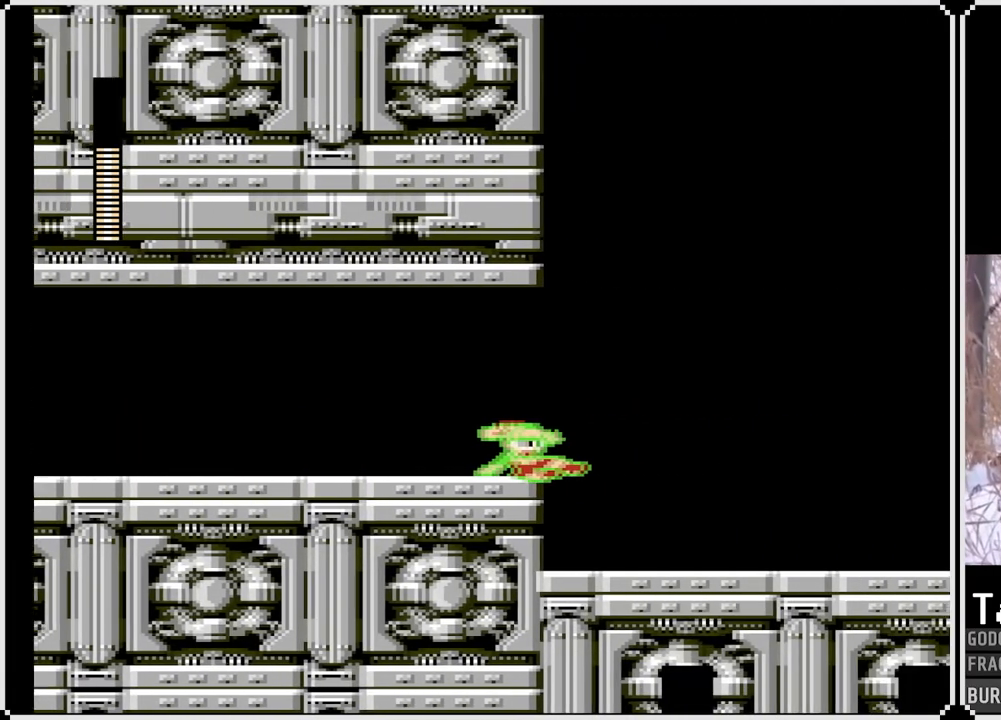
{"buttons": ["SQUARE"], "left_stick": "center", "right_stick": "center", "events": []}
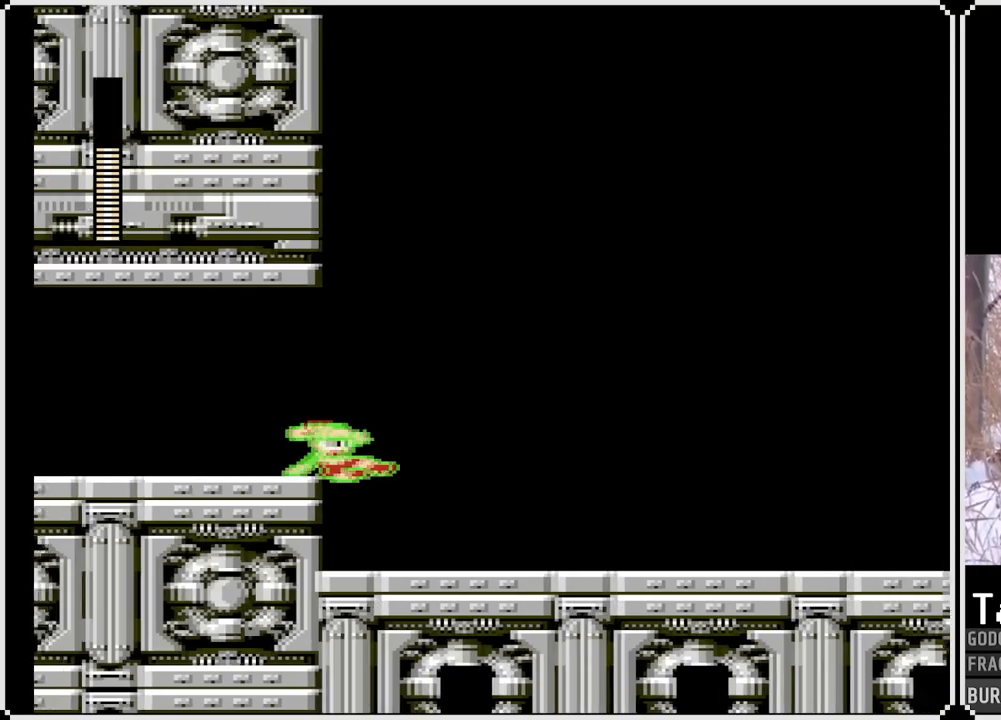
{"buttons": ["SQUARE"], "left_stick": "center", "right_stick": "center", "events": []}
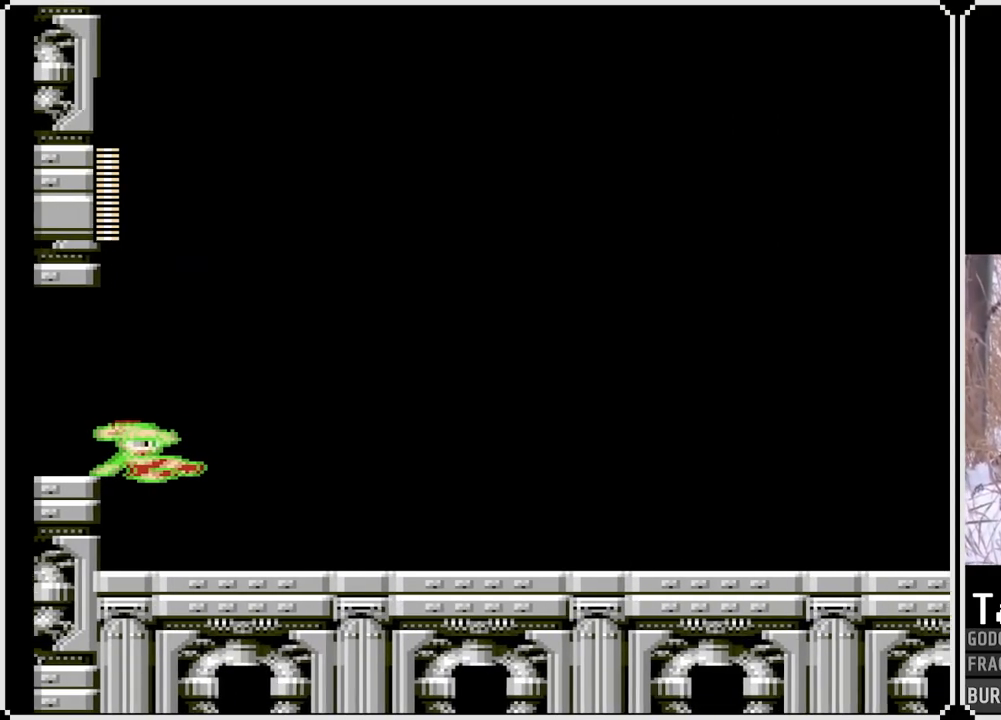
{"buttons": ["SQUARE"], "left_stick": "center", "right_stick": "center", "events": []}
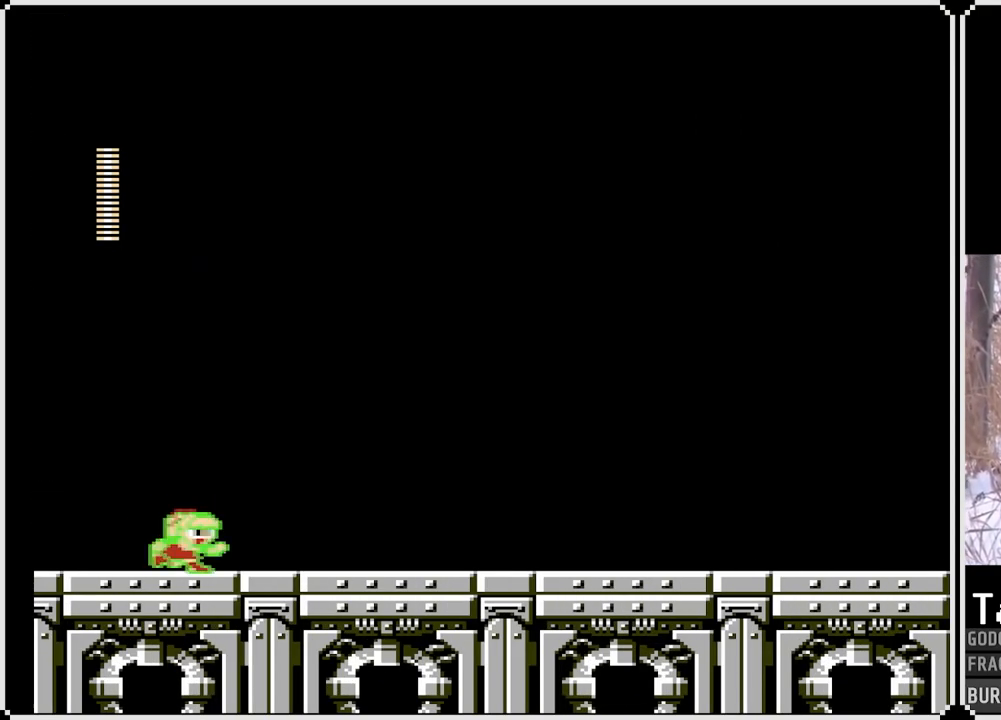
{"buttons": ["SQUARE"], "left_stick": "center", "right_stick": "center", "events": []}
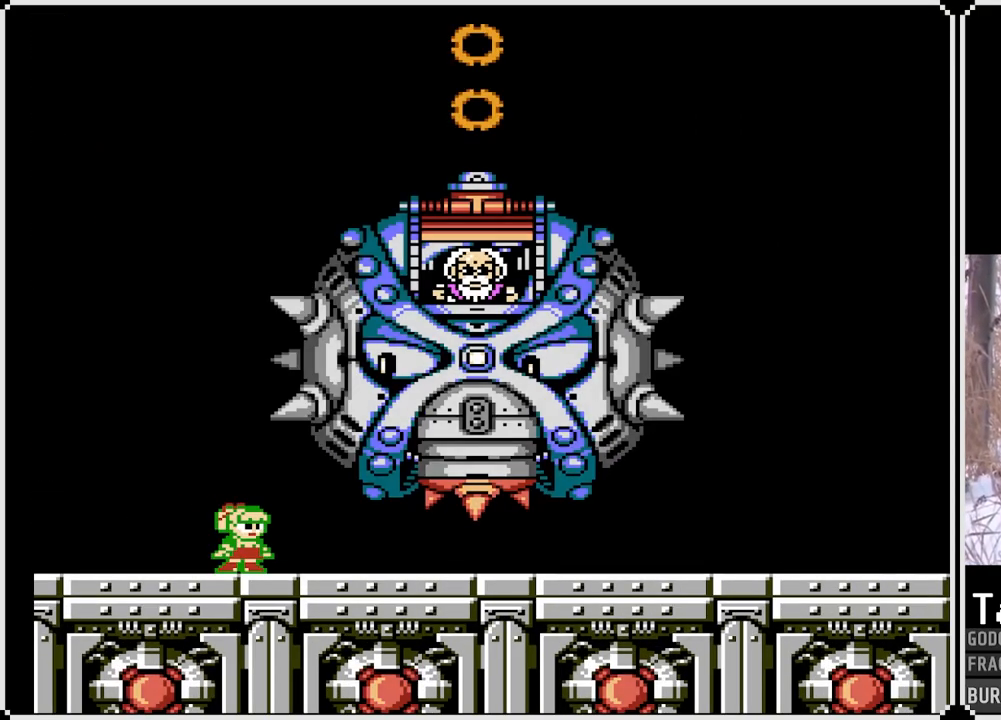
{"buttons": ["SQUARE"], "left_stick": "center", "right_stick": "center", "events": []}
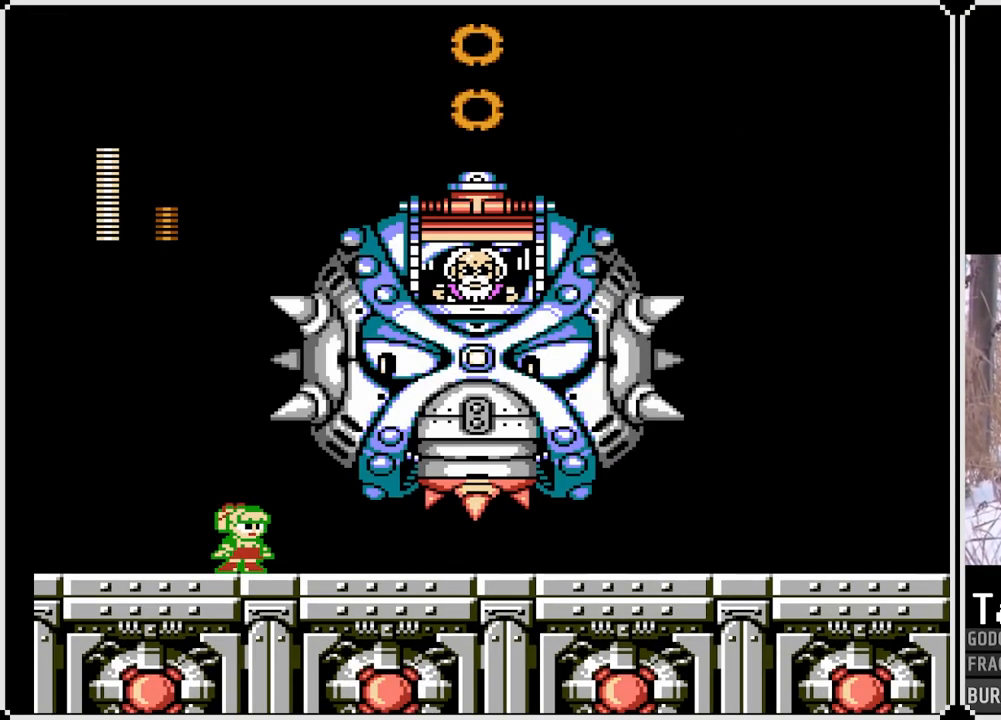
{"buttons": ["SQUARE"], "left_stick": "center", "right_stick": "center", "events": []}
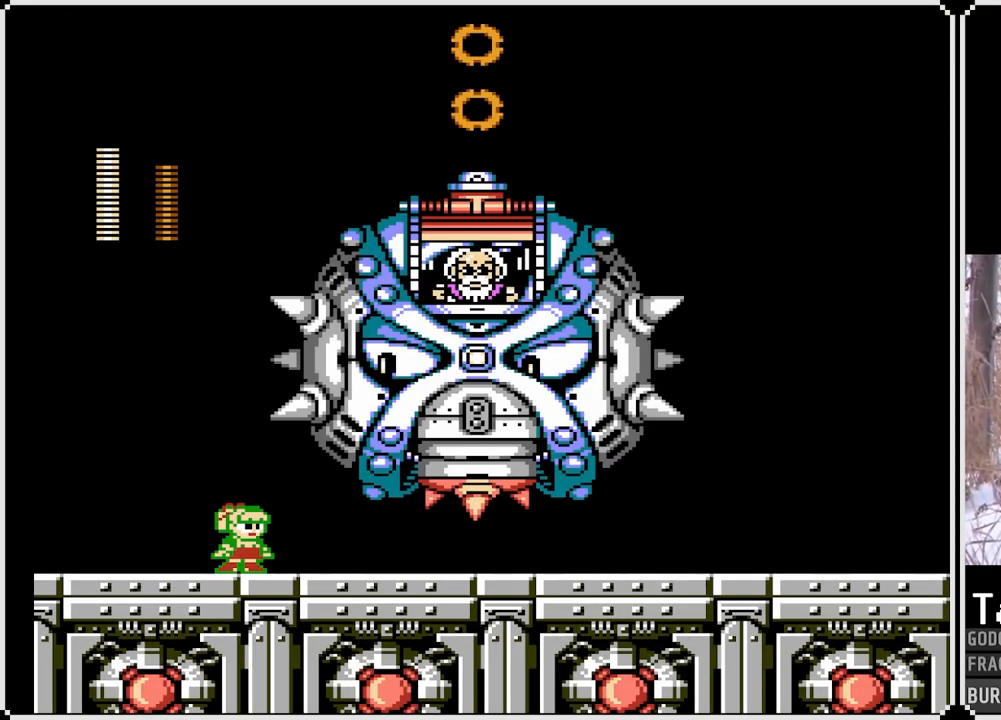
{"buttons": ["SQUARE"], "left_stick": "center", "right_stick": "center", "events": []}
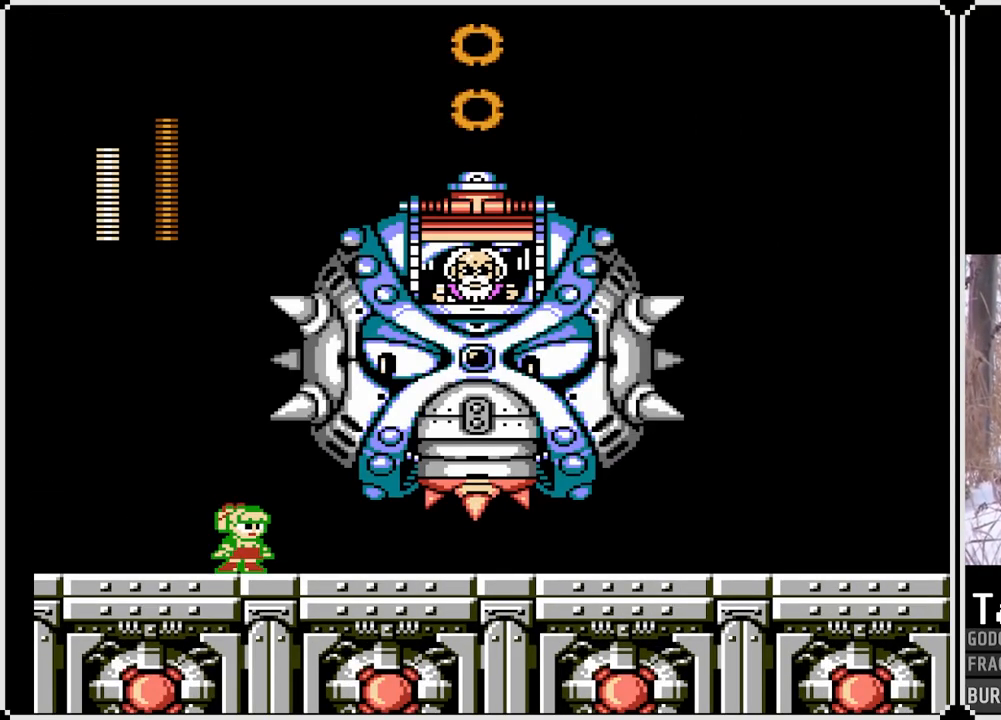
{"buttons": ["SQUARE", "DPAD_LEFT"], "left_stick": "center", "right_stick": "center", "events": [[283, "DPAD_LEFT", "down"]]}
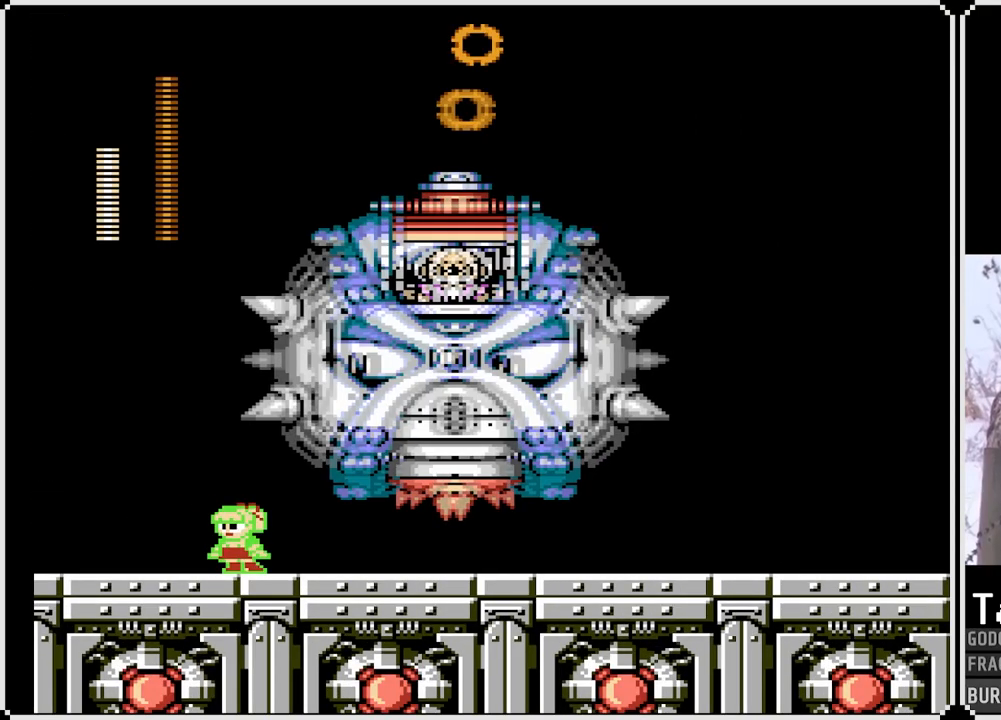
{"buttons": ["SQUARE", "DPAD_LEFT"], "left_stick": "center", "right_stick": "center", "events": []}
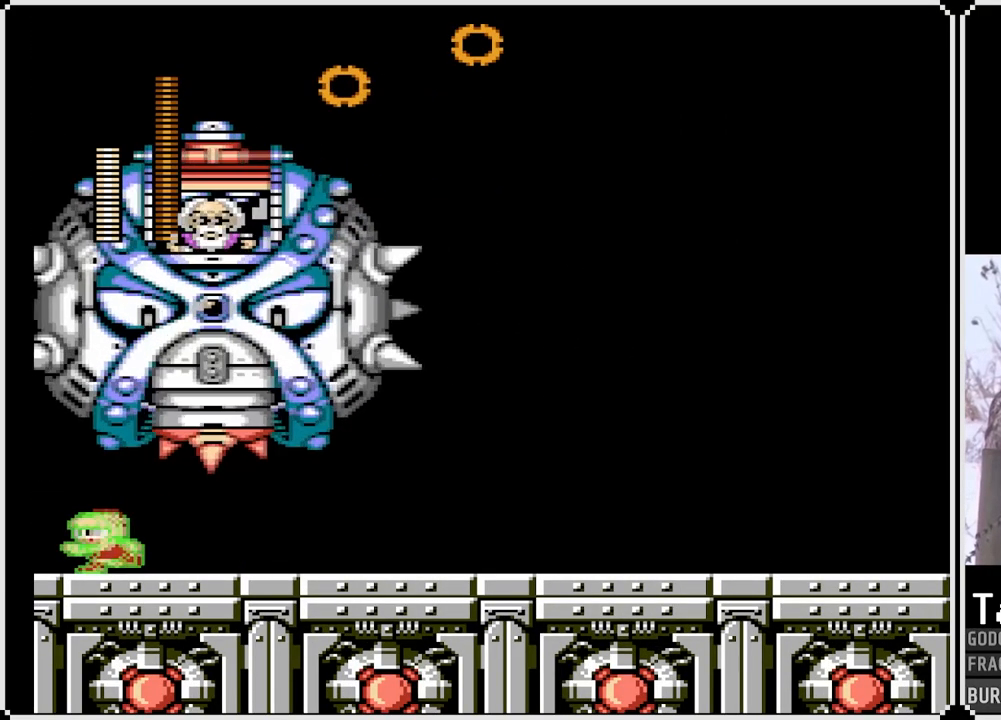
{"buttons": ["SQUARE"], "left_stick": "center", "right_stick": "center", "events": [[267, "DPAD_RIGHT", "down"], [283, "DPAD_LEFT", "up"], [417, "DPAD_RIGHT", "up"]]}
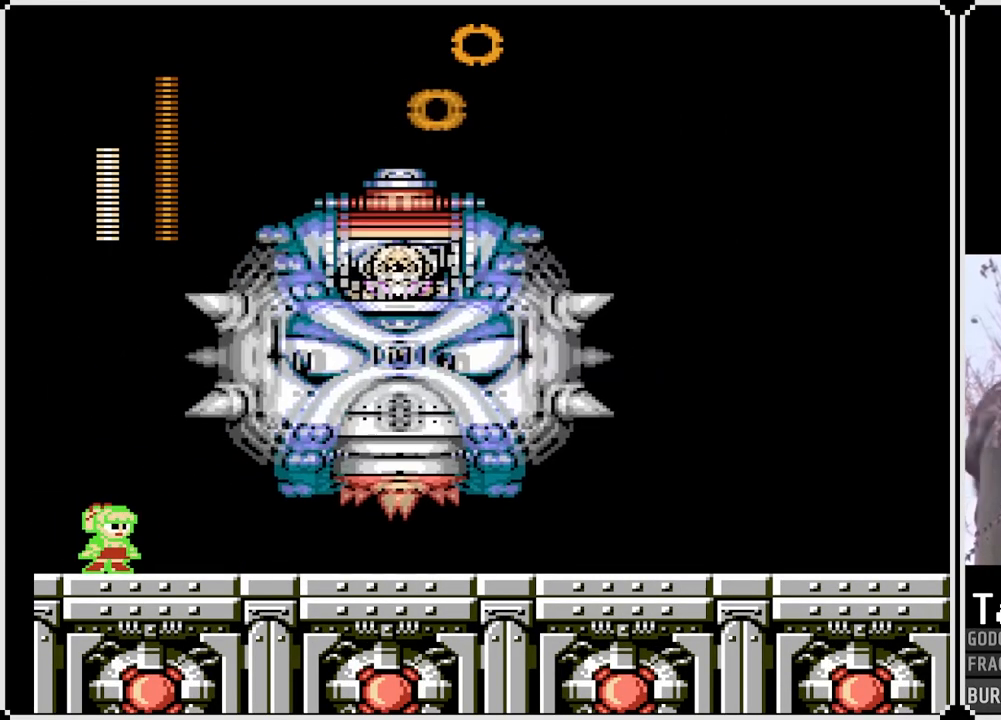
{"buttons": ["SQUARE"], "left_stick": "center", "right_stick": "center", "events": [[50, "CROSS", "down"], [183, "DPAD_RIGHT", "down"], [333, "CROSS", "up"], [333, "SQUARE", "up"], [400, "DPAD_RIGHT", "up"], [400, "SQUARE", "down"]]}
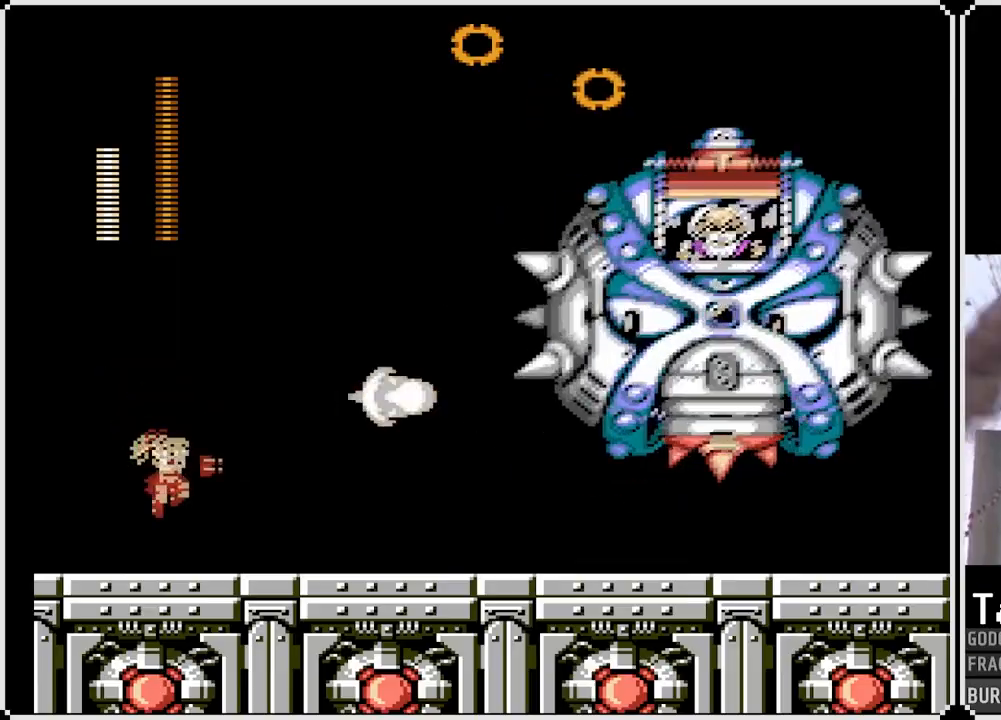
{"buttons": ["SQUARE"], "left_stick": "center", "right_stick": "center", "events": []}
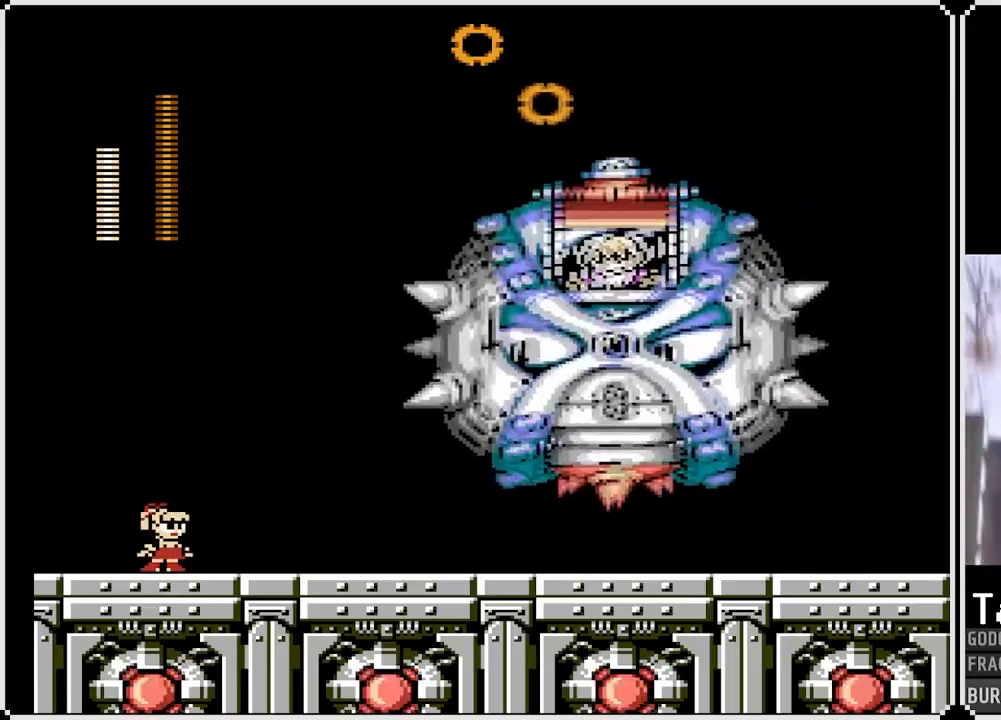
{"buttons": ["SQUARE", "DPAD_RIGHT"], "left_stick": "center", "right_stick": "center", "events": [[167, "DPAD_LEFT", "down"], [417, "DPAD_LEFT", "up"], [450, "DPAD_RIGHT", "down"]]}
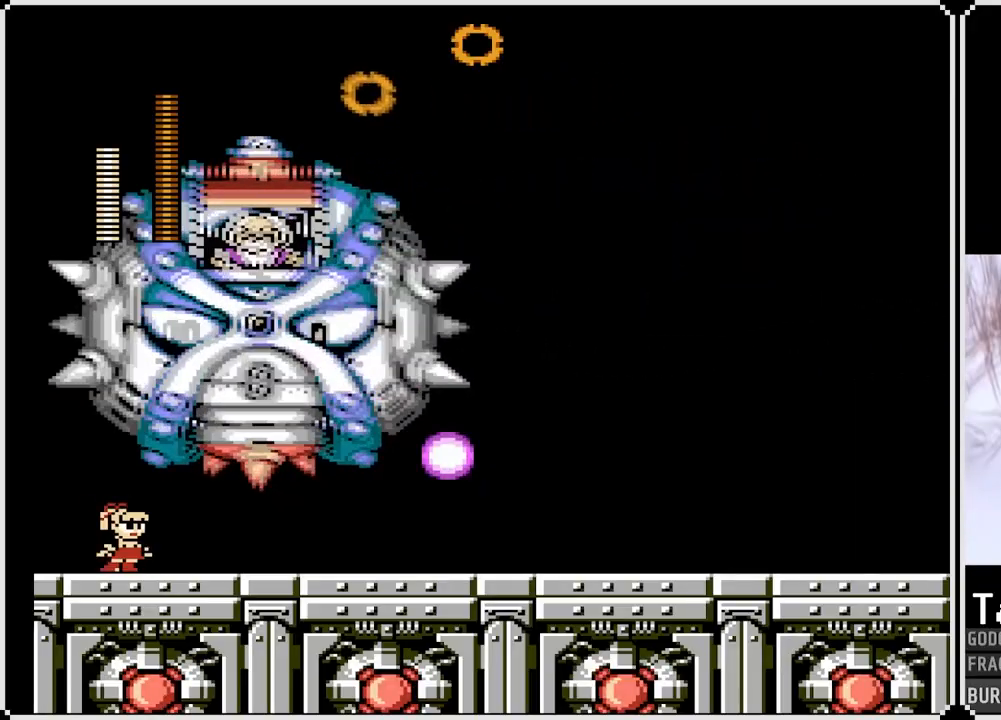
{"buttons": ["CROSS", "SQUARE", "DPAD_LEFT"], "left_stick": "center", "right_stick": "center", "events": [[67, "DPAD_RIGHT", "up"], [283, "DPAD_LEFT", "down"], [500, "CROSS", "down"]]}
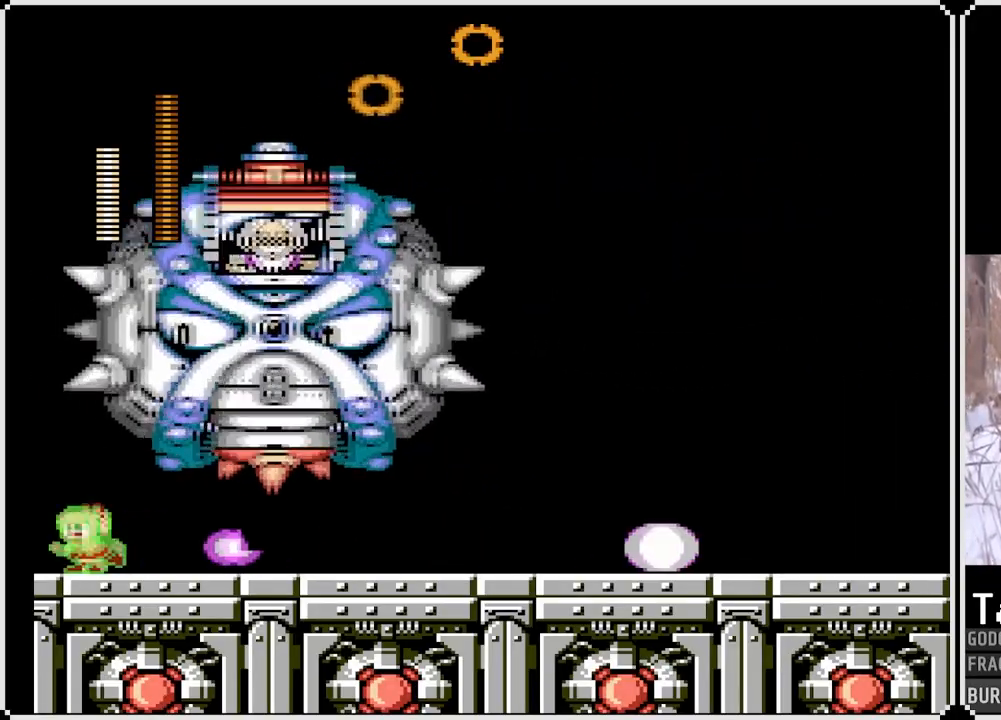
{"buttons": ["SQUARE"], "left_stick": "center", "right_stick": "center", "events": [[133, "DPAD_LEFT", "up"], [167, "DPAD_RIGHT", "down"], [300, "SQUARE", "up"], [317, "CROSS", "up"], [417, "DPAD_RIGHT", "up"], [417, "SQUARE", "down"]]}
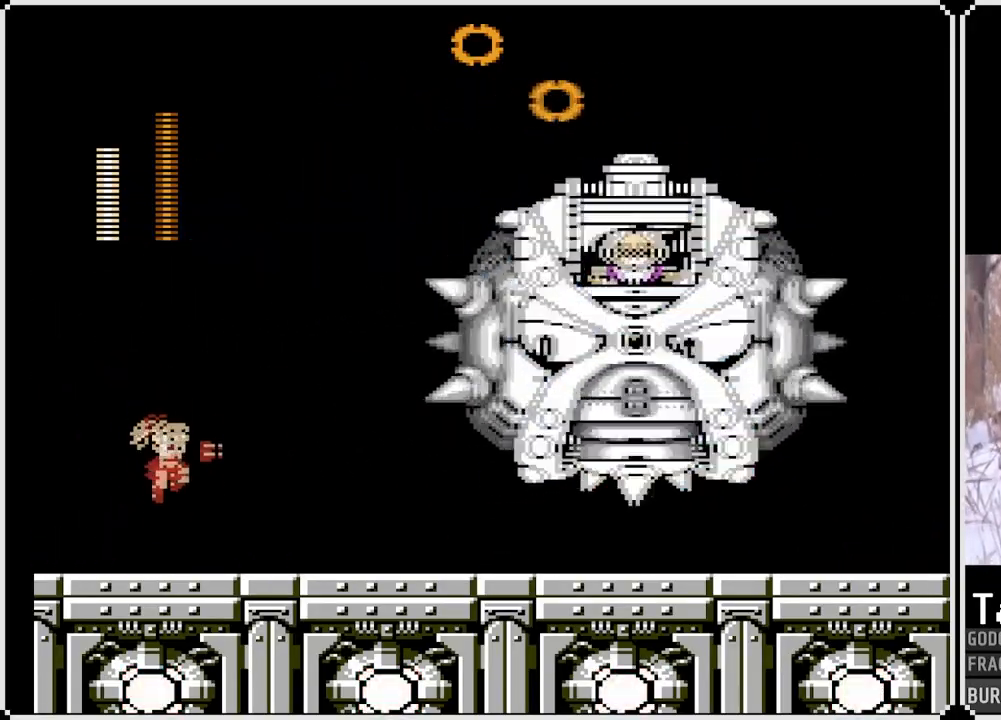
{"buttons": ["SQUARE", "DPAD_LEFT"], "left_stick": "center", "right_stick": "center", "events": [[500, "DPAD_LEFT", "down"]]}
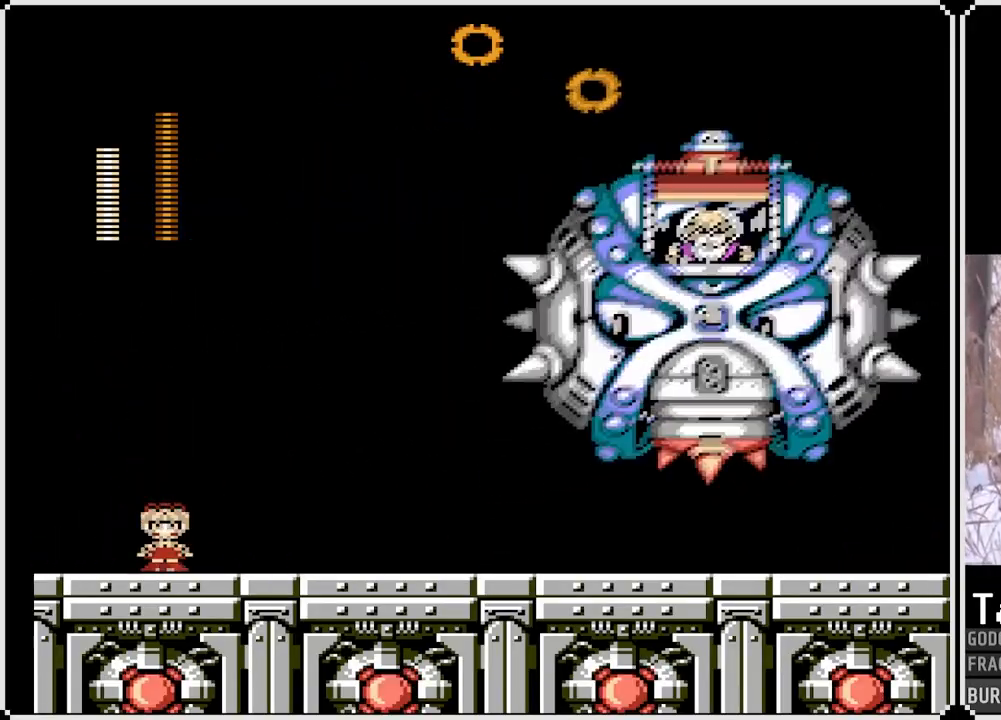
{"buttons": ["SQUARE", "DPAD_RIGHT"], "left_stick": "center", "right_stick": "center", "events": [[333, "DPAD_LEFT", "up"], [450, "DPAD_RIGHT", "down"]]}
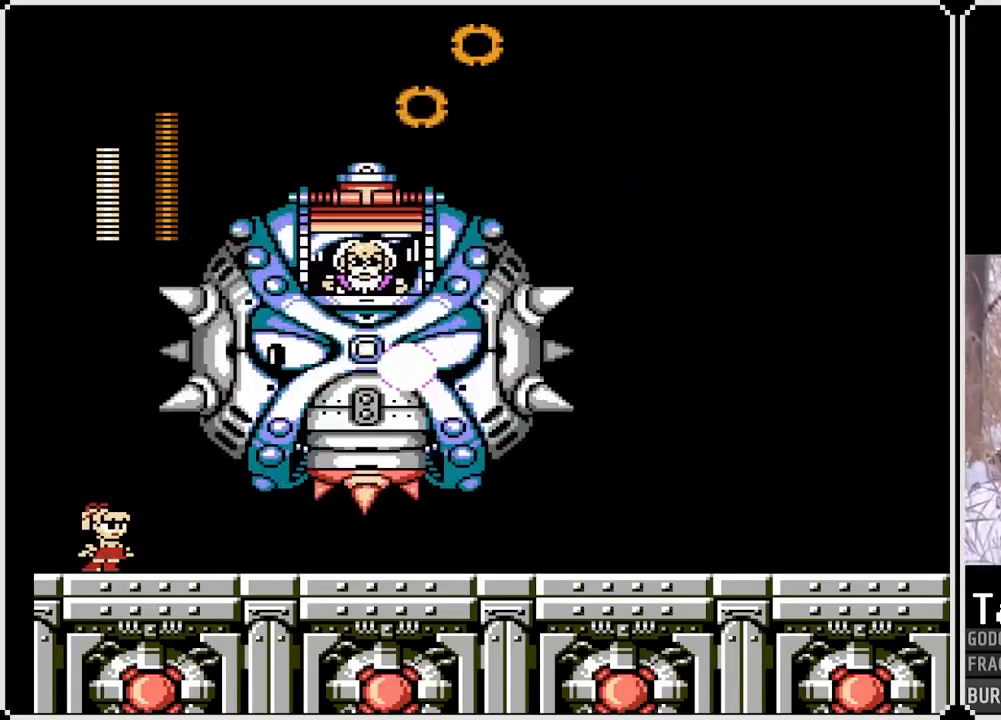
{"buttons": ["SQUARE", "DPAD_LEFT"], "left_stick": "center", "right_stick": "center", "events": [[67, "DPAD_RIGHT", "up"], [333, "DPAD_LEFT", "down"]]}
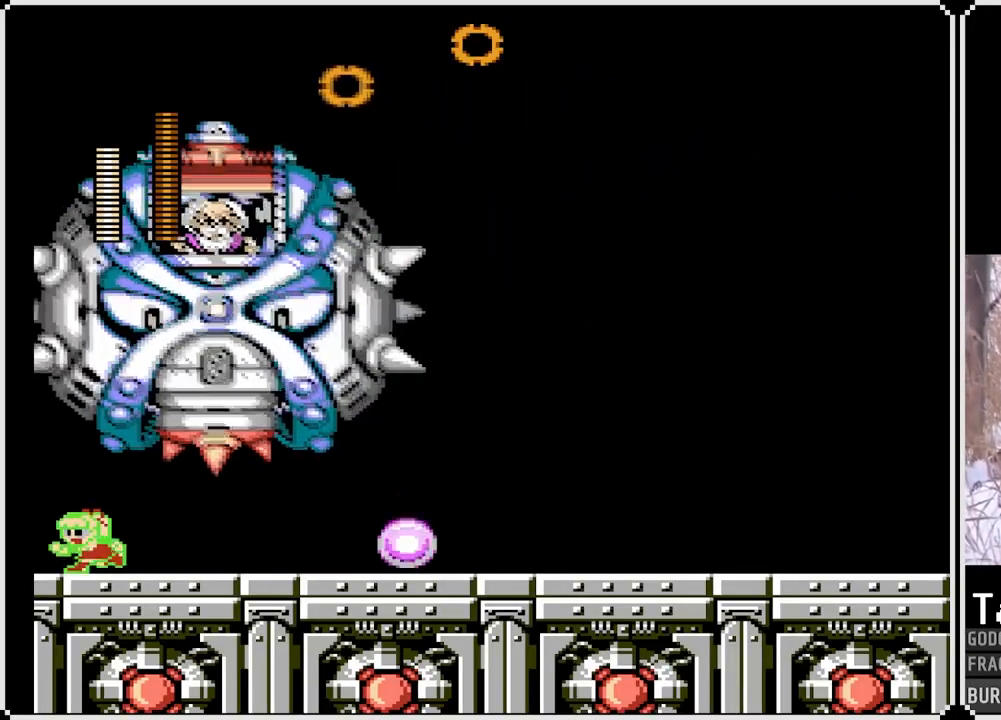
{"buttons": ["CROSS", "SQUARE", "DPAD_RIGHT"], "left_stick": "center", "right_stick": "center", "events": [[200, "CROSS", "down"], [333, "DPAD_LEFT", "up"], [433, "DPAD_RIGHT", "down"]]}
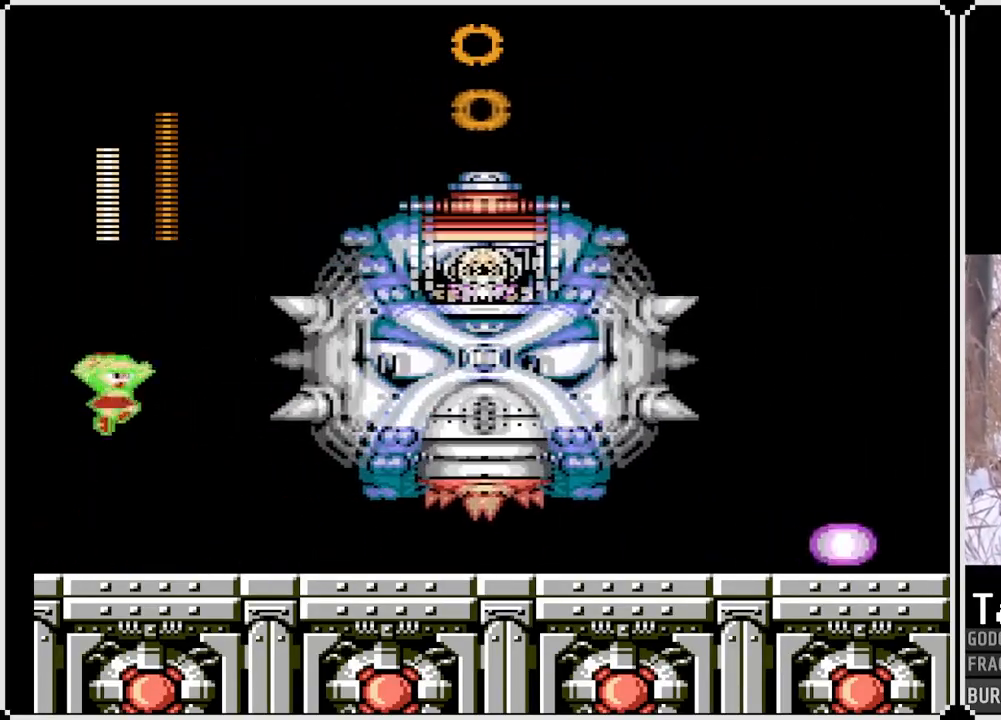
{"buttons": ["SQUARE"], "left_stick": "center", "right_stick": "center", "events": [[17, "CROSS", "up"], [17, "SQUARE", "up"], [133, "DPAD_RIGHT", "up"], [133, "SQUARE", "down"]]}
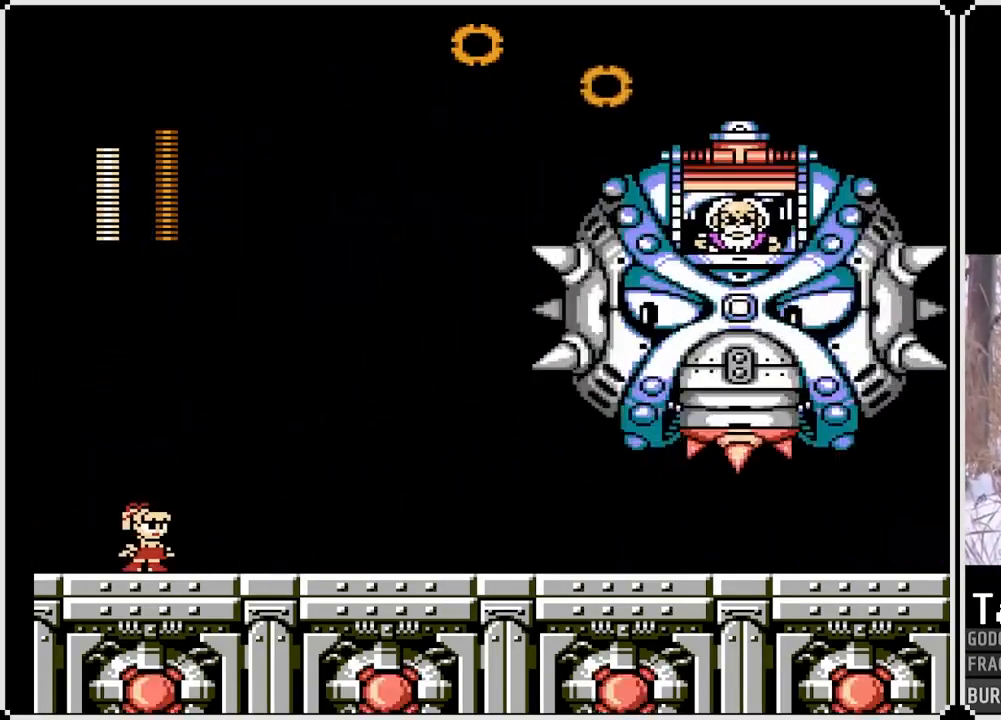
{"buttons": ["SQUARE", "DPAD_LEFT"], "left_stick": "center", "right_stick": "center", "events": [[167, "DPAD_LEFT", "down"]]}
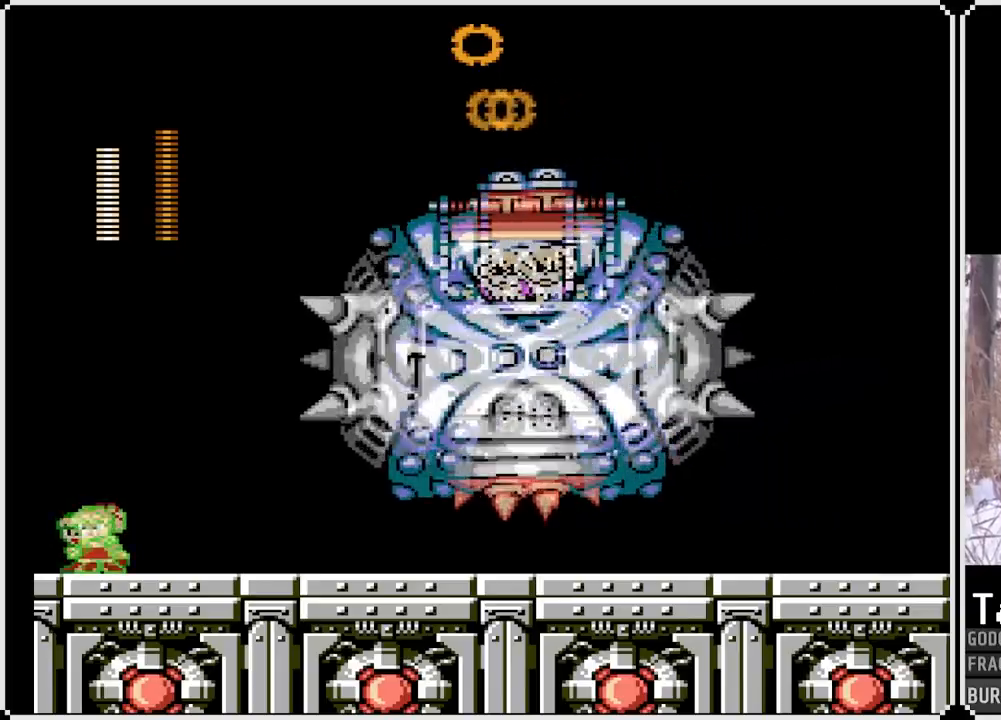
{"buttons": ["SQUARE"], "left_stick": "center", "right_stick": "center", "events": [[17, "DPAD_LEFT", "up"]]}
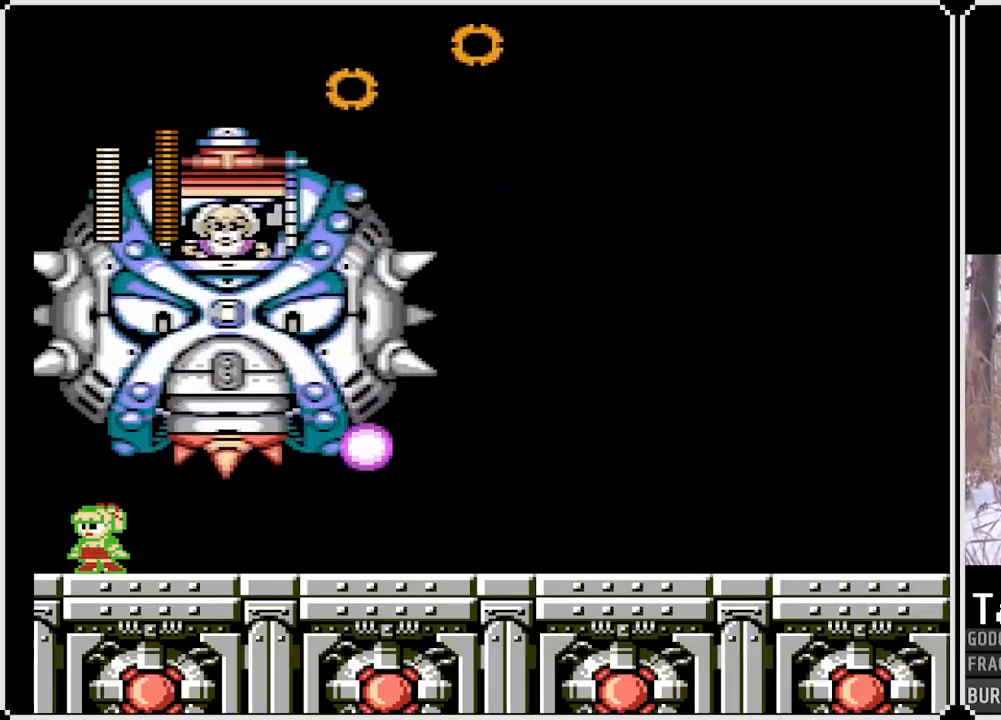
{"buttons": ["CROSS", "SQUARE", "DPAD_LEFT"], "left_stick": "center", "right_stick": "center", "events": [[233, "DPAD_LEFT", "down"], [433, "CROSS", "down"]]}
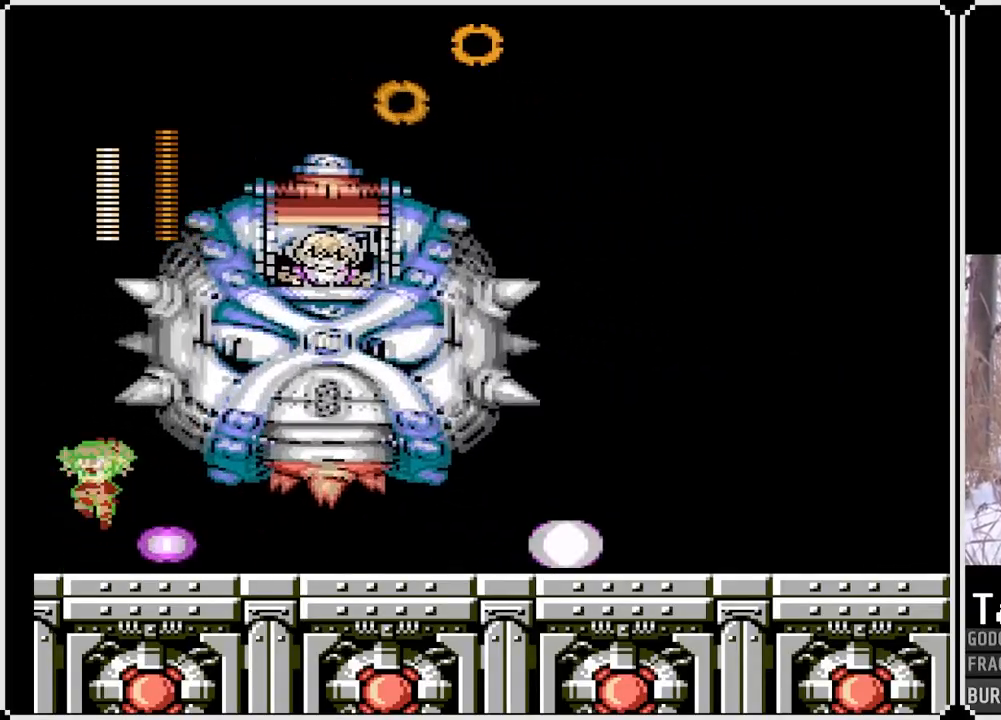
{"buttons": ["SQUARE"], "left_stick": "center", "right_stick": "center", "events": [[133, "DPAD_LEFT", "up"], [133, "DPAD_RIGHT", "down"], [233, "CROSS", "up"], [233, "SQUARE", "up"], [333, "DPAD_RIGHT", "up"], [333, "SQUARE", "down"]]}
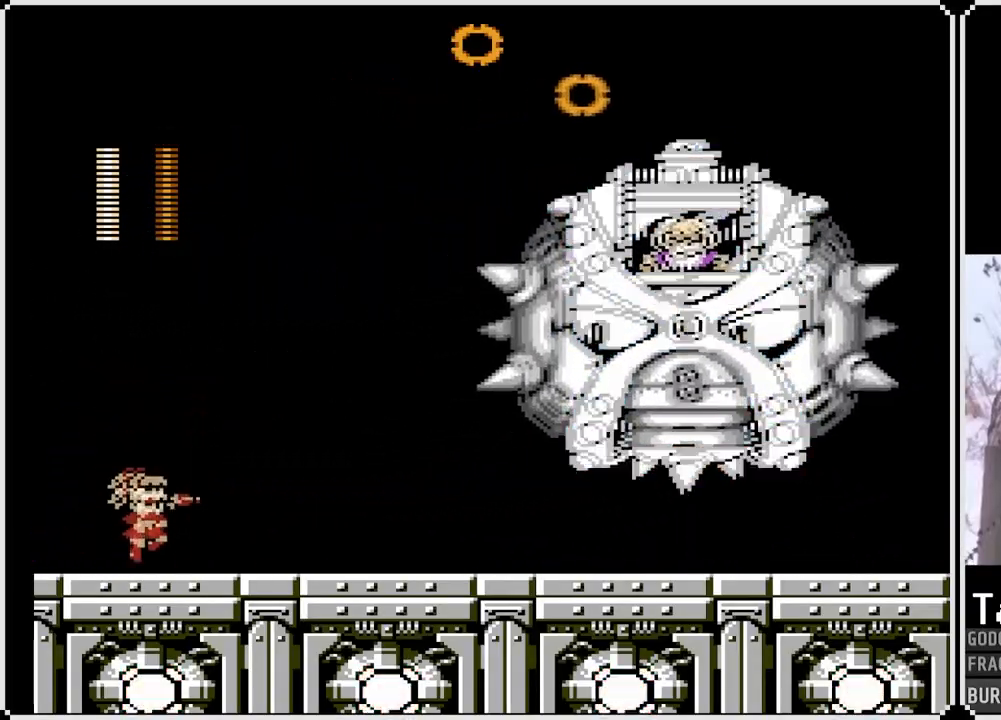
{"buttons": ["SQUARE", "DPAD_LEFT"], "left_stick": "center", "right_stick": "center", "events": [[267, "DPAD_LEFT", "down"]]}
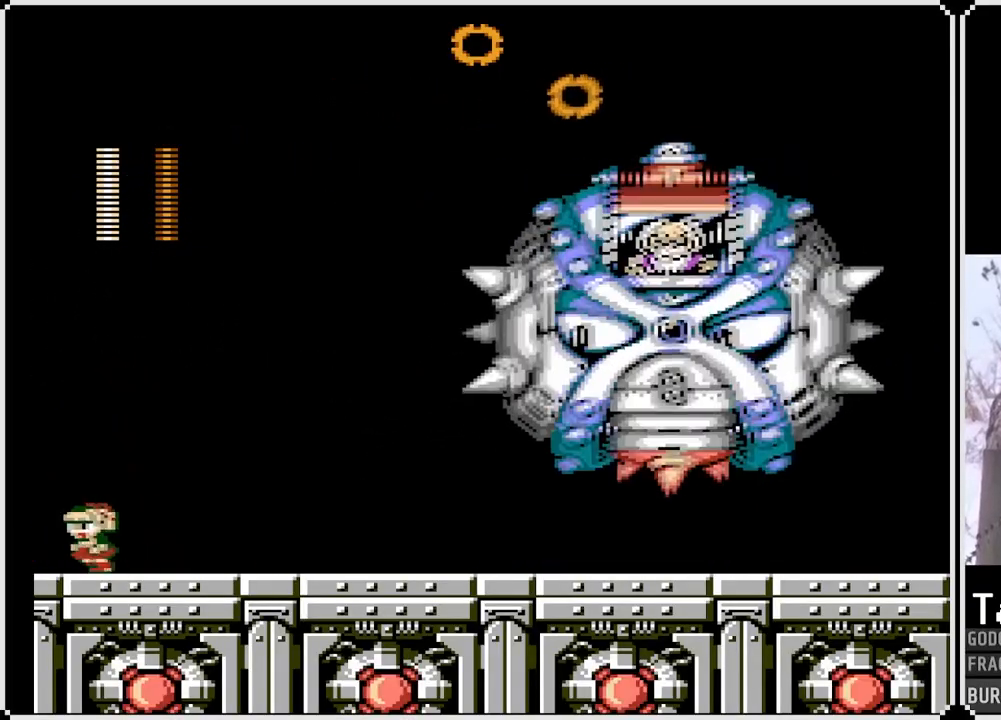
{"buttons": ["SQUARE"], "left_stick": "center", "right_stick": "center", "events": [[133, "DPAD_LEFT", "up"]]}
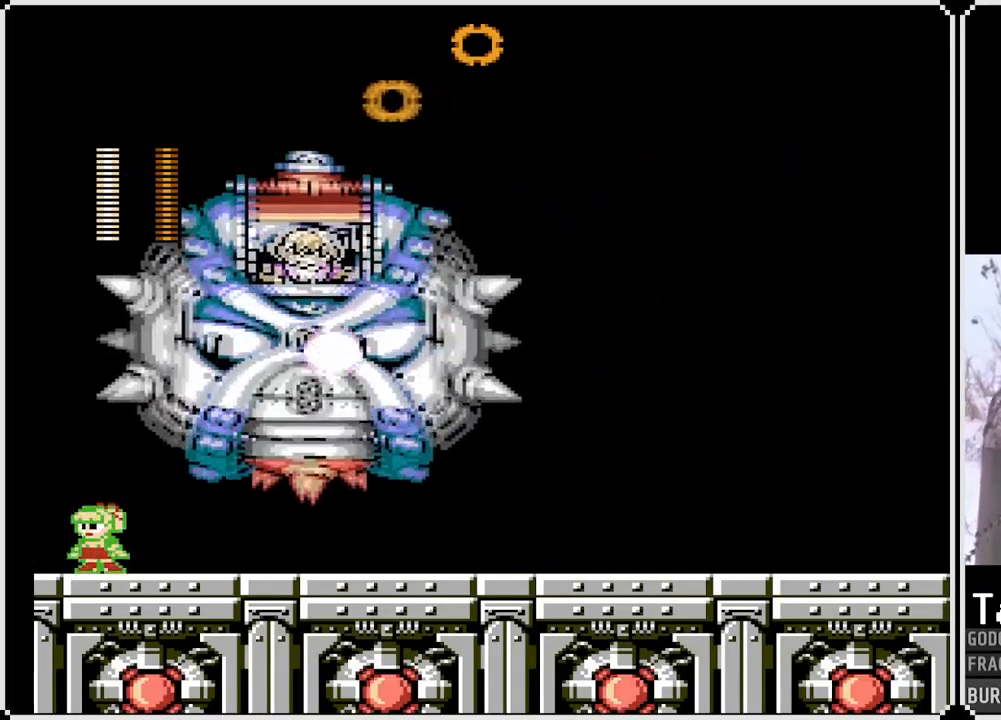
{"buttons": ["SQUARE", "DPAD_LEFT"], "left_stick": "center", "right_stick": "center", "events": [[467, "DPAD_LEFT", "down"]]}